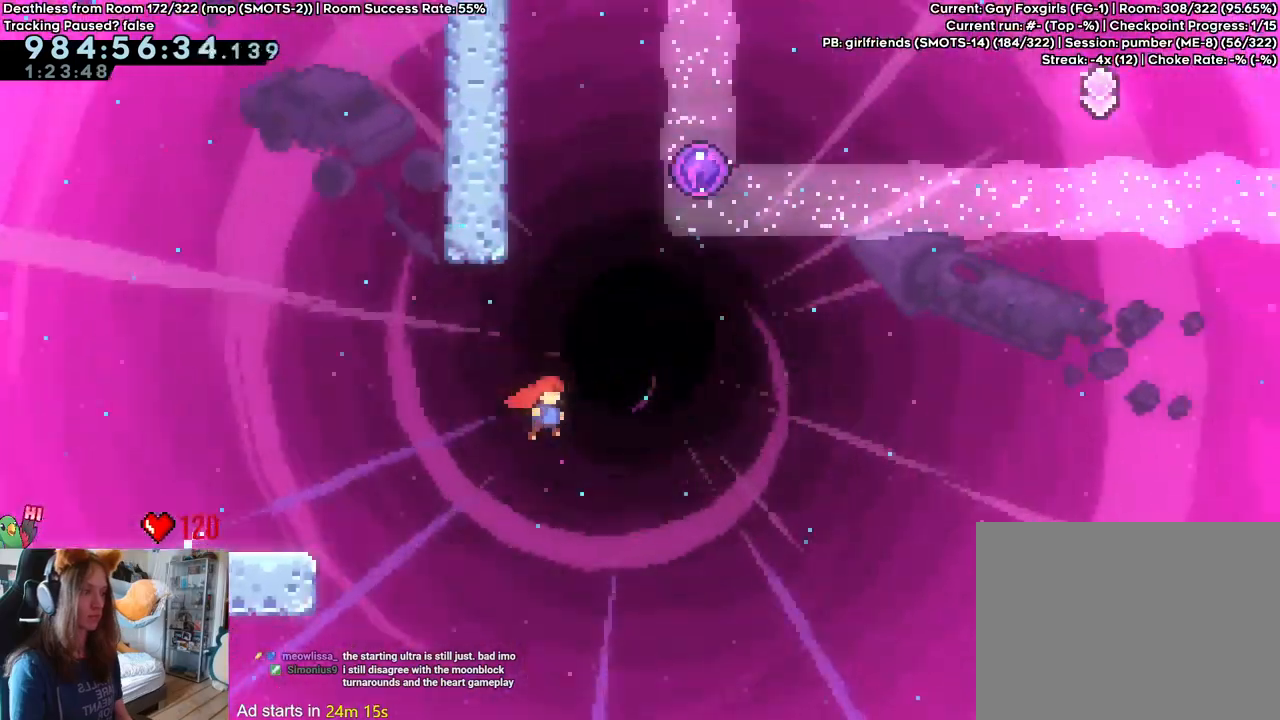
Gameplay with a controller (Nintendo layout); each line is a JSON object with the inputs held at the frame after it (dt_ms = milliseconds from this image to that frame). "events" lists button and stick changes between this image and that frame as [ms after this image, input, new state], when the widget could be followed in between. Not read: DPAD_DOWN DPAD_LEFT DPAD_RIGHT HOME L3 R1 R2 R3 START.
{"dt_ms": 500, "buttons": ["B"], "left_stick": "center", "right_stick": "center", "events": [[150, "B", "up"], [150, "Y", "up"], [167, "left_stick", "up-left"], [433, "B", "down"], [483, "left_stick", "center"]]}
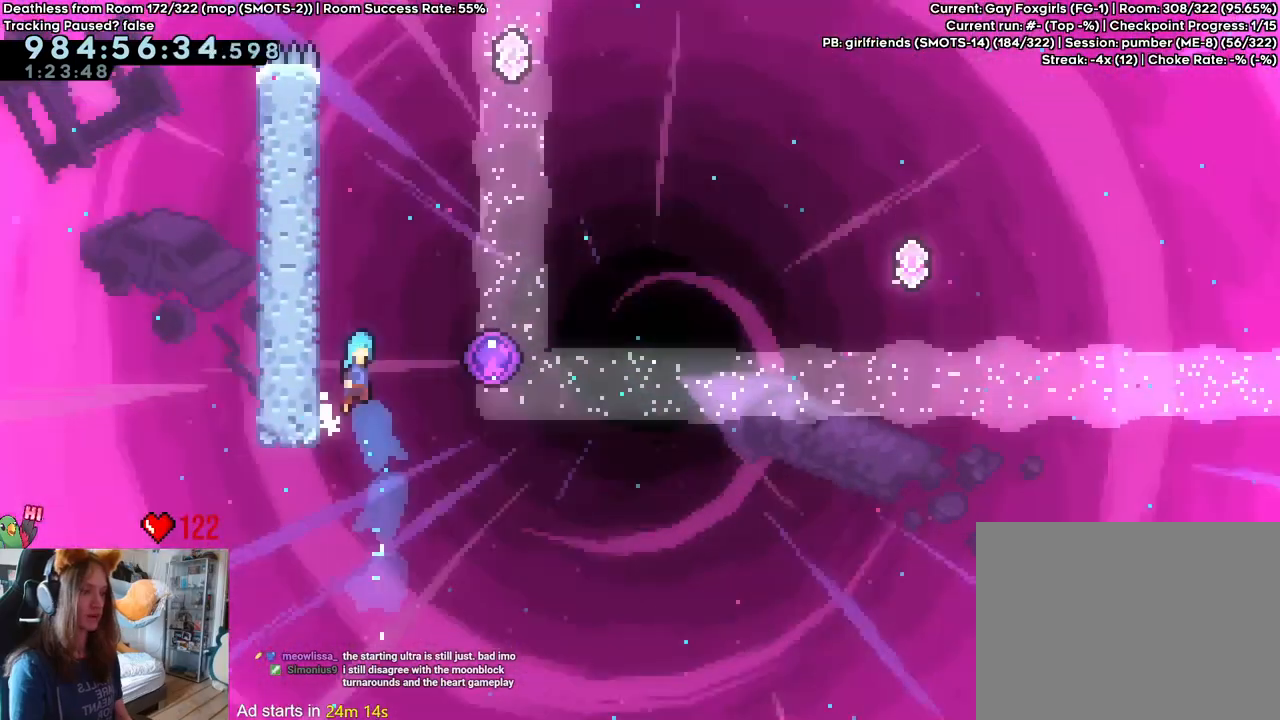
{"dt_ms": 500, "buttons": ["B"], "left_stick": "right", "right_stick": "center"}
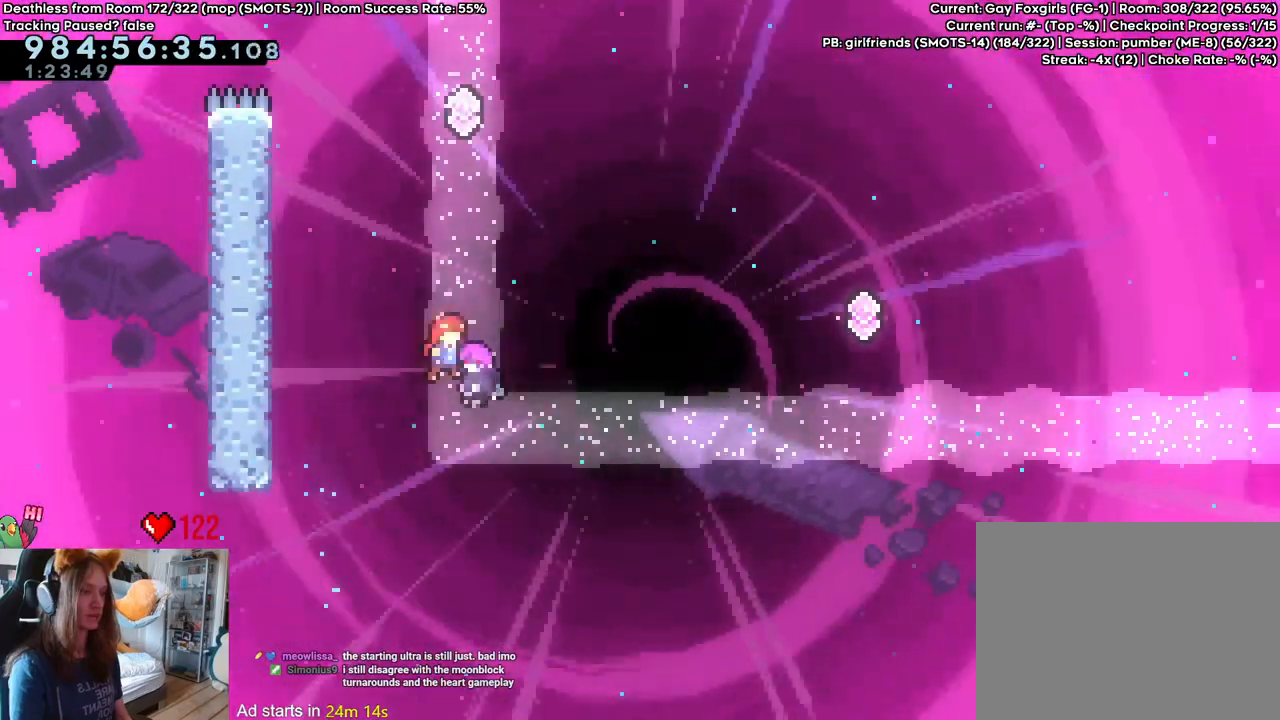
{"dt_ms": 1000, "buttons": ["B"], "left_stick": "up-right", "right_stick": "center"}
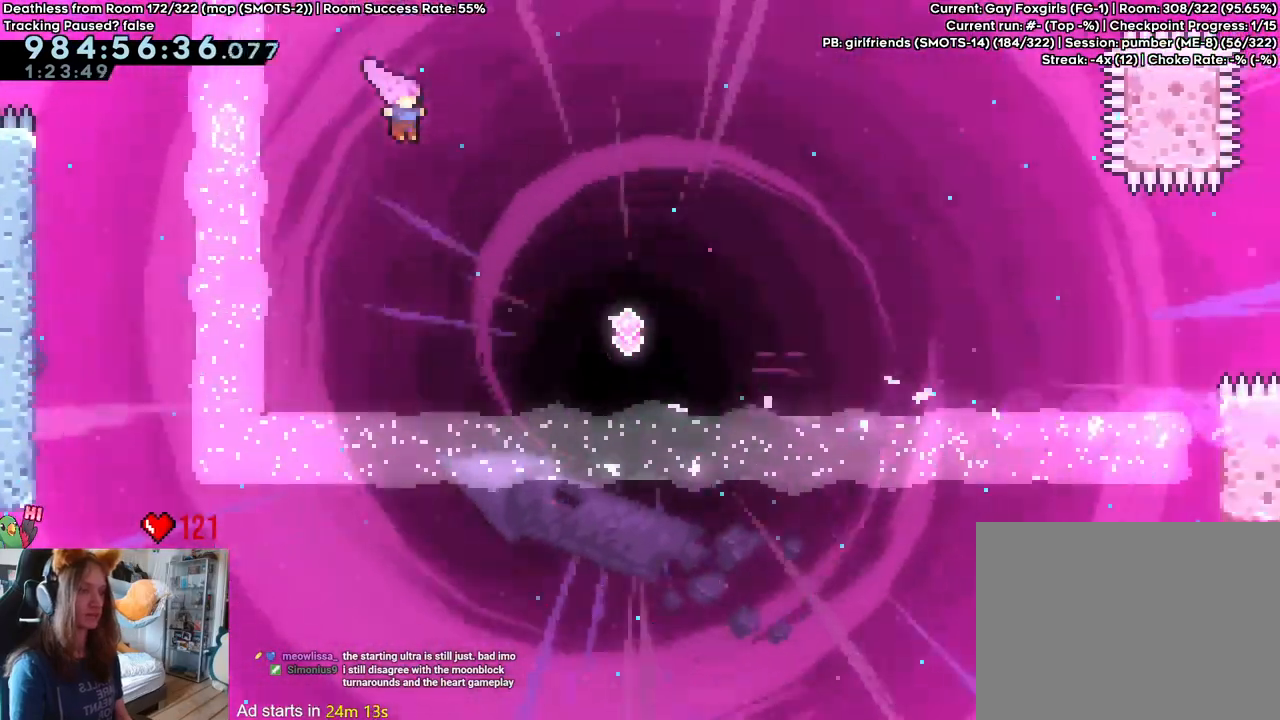
{"dt_ms": 500, "buttons": ["B", "Y"], "left_stick": "up-right", "right_stick": "center"}